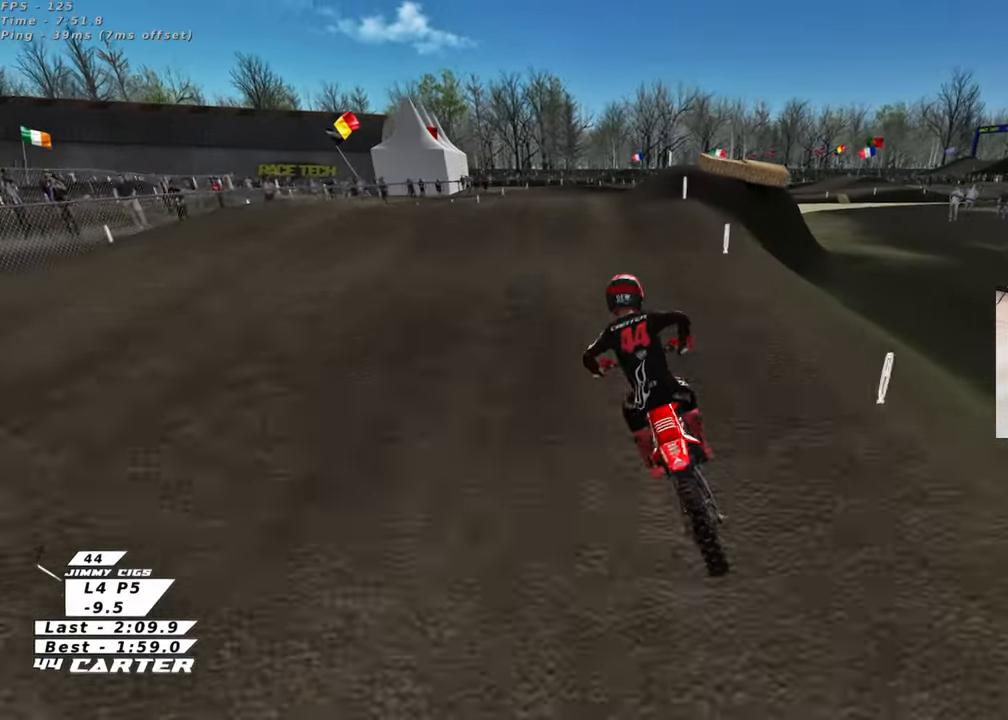
Gameplay with a controller (Xbox layout); each line is a JSON object with the inputs held at the frame after it. "events" lists button and stick changes between this image and that frame as [ms after this image, input, new state], when the widget could be followed in between. Not read: R2.
{"buttons": [], "left_stick": "down-right", "right_stick": "center", "events": [[33, "L2", "up"], [33, "left_stick", "center"], [83, "left_stick", "down"], [250, "left_stick", "center"], [317, "left_stick", "up-left"], [367, "L2", "down"], [417, "L2", "up"], [417, "left_stick", "down-right"]]}
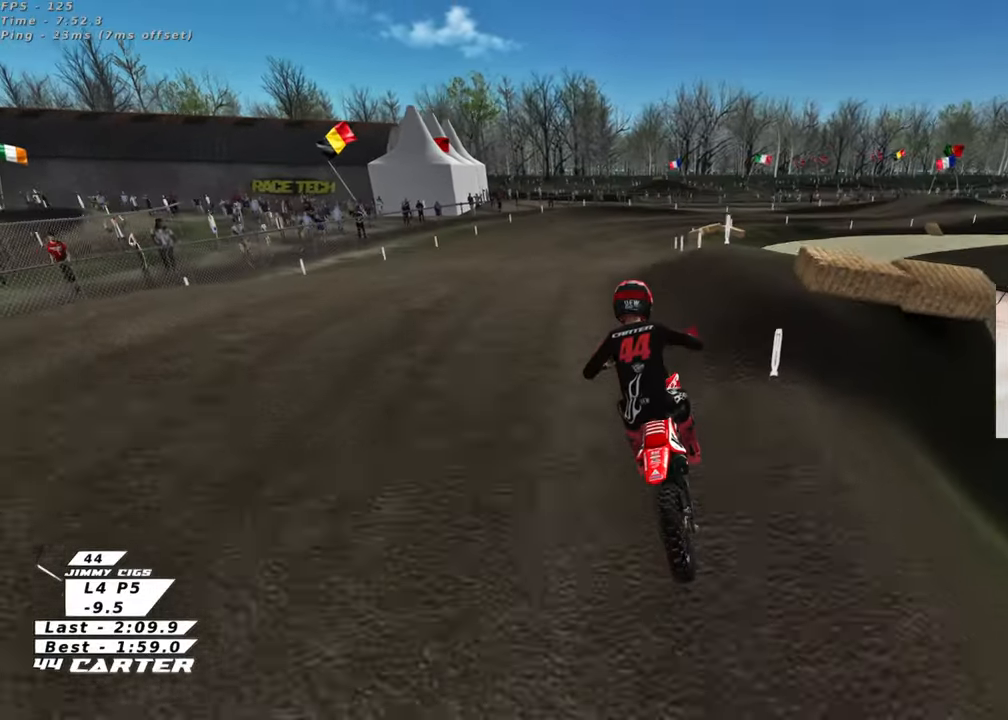
{"buttons": [], "left_stick": "center", "right_stick": "center", "events": [[417, "left_stick", "center"]]}
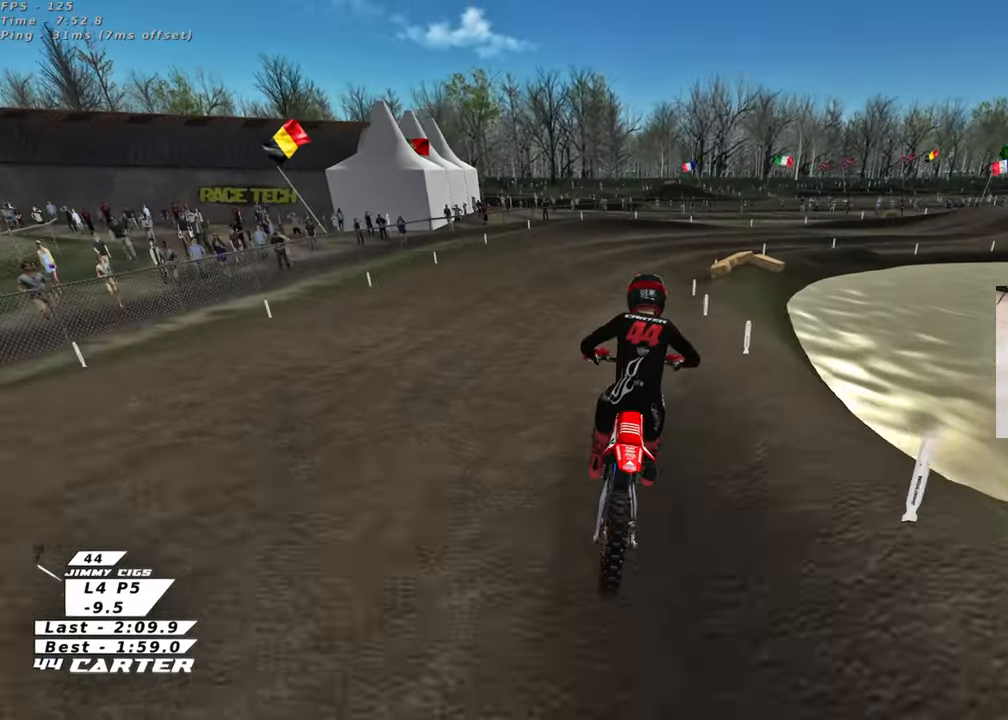
{"buttons": [], "left_stick": "up-right", "right_stick": "left", "events": [[50, "left_stick", "up"], [450, "right_stick", "left"], [467, "left_stick", "up-right"]]}
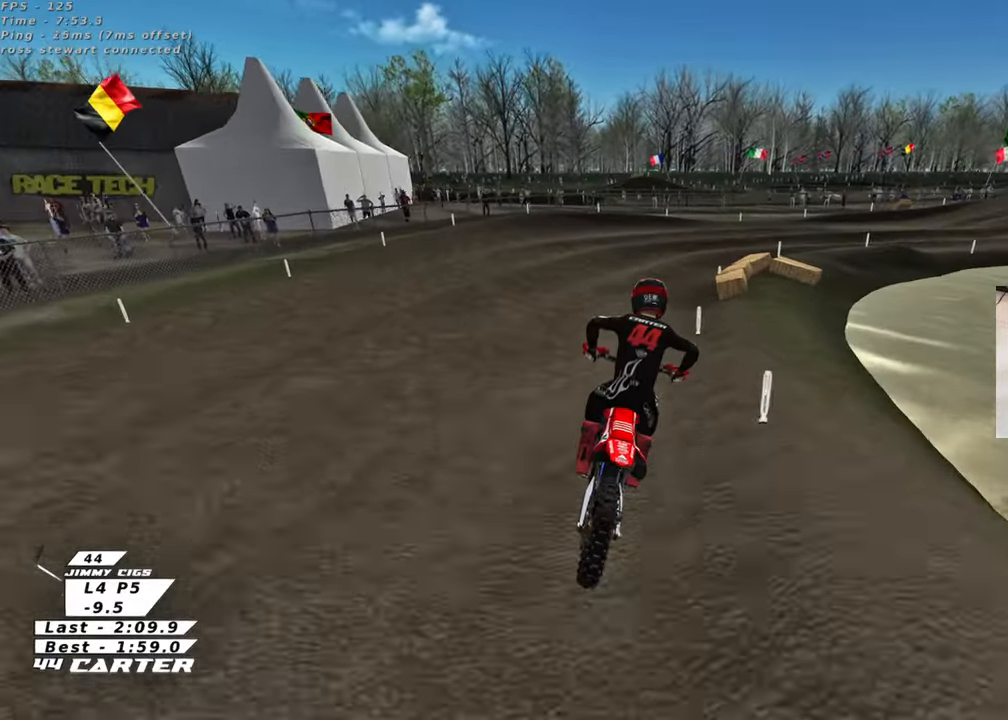
{"buttons": ["L2", "R3"], "left_stick": "up-right", "right_stick": "up-left", "events": [[33, "R3", "down"], [317, "right_stick", "up-left"], [350, "L2", "down"]]}
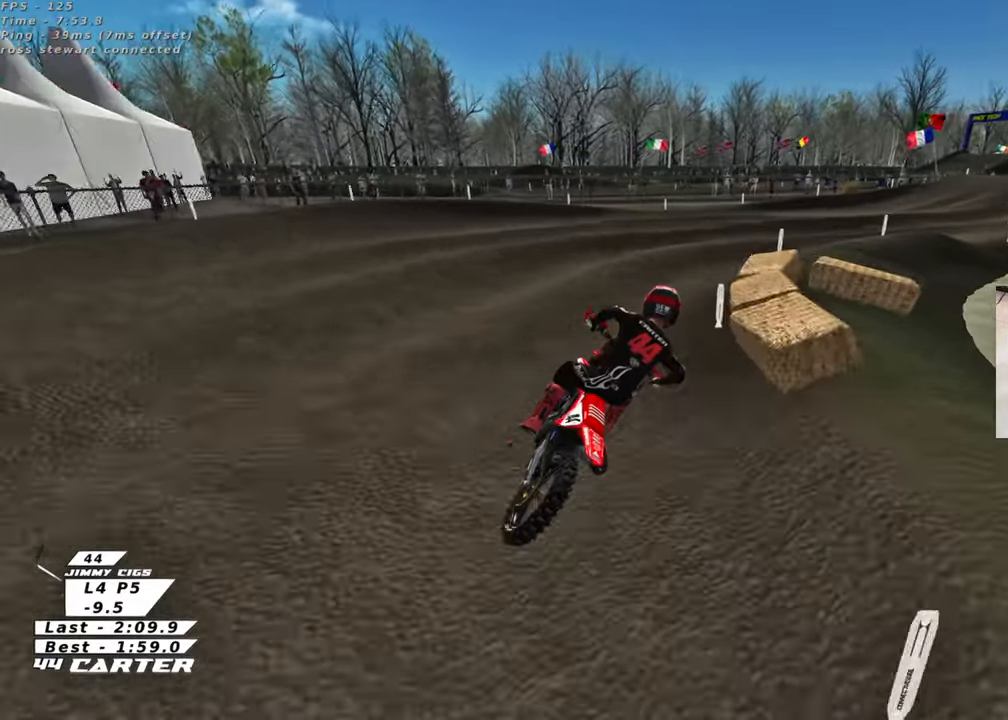
{"buttons": ["R3"], "left_stick": "up-right", "right_stick": "left", "events": [[300, "right_stick", "left"], [350, "L2", "up"]]}
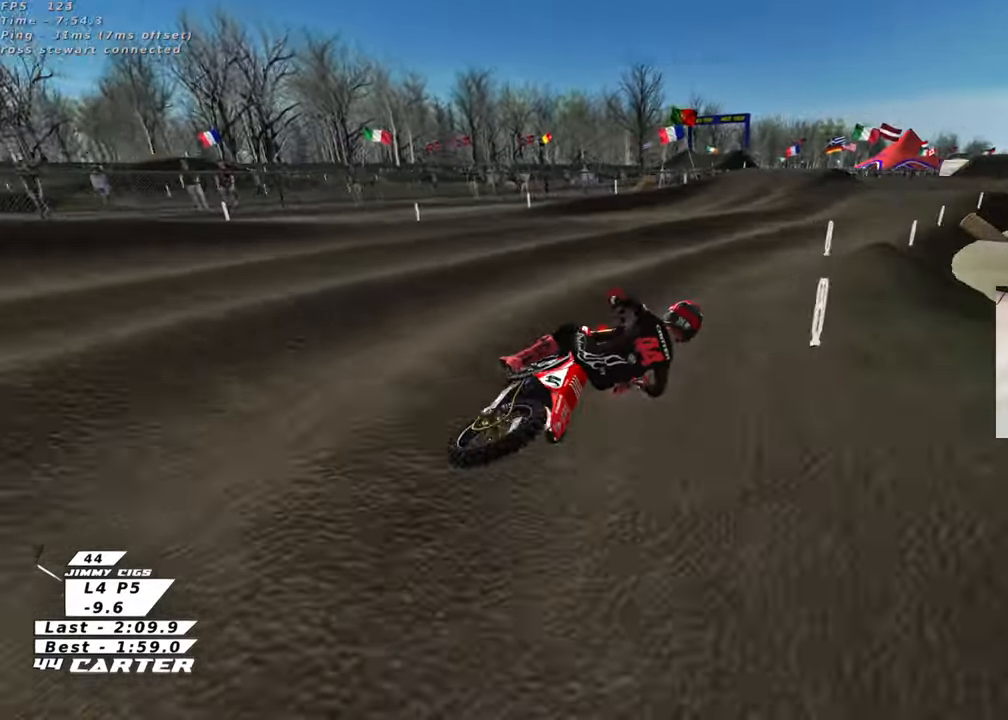
{"buttons": [], "left_stick": "left", "right_stick": "down", "events": [[33, "R3", "up"], [50, "left_stick", "up-left"], [133, "right_stick", "down"], [200, "left_stick", "left"], [267, "A", "down"], [433, "A", "up"]]}
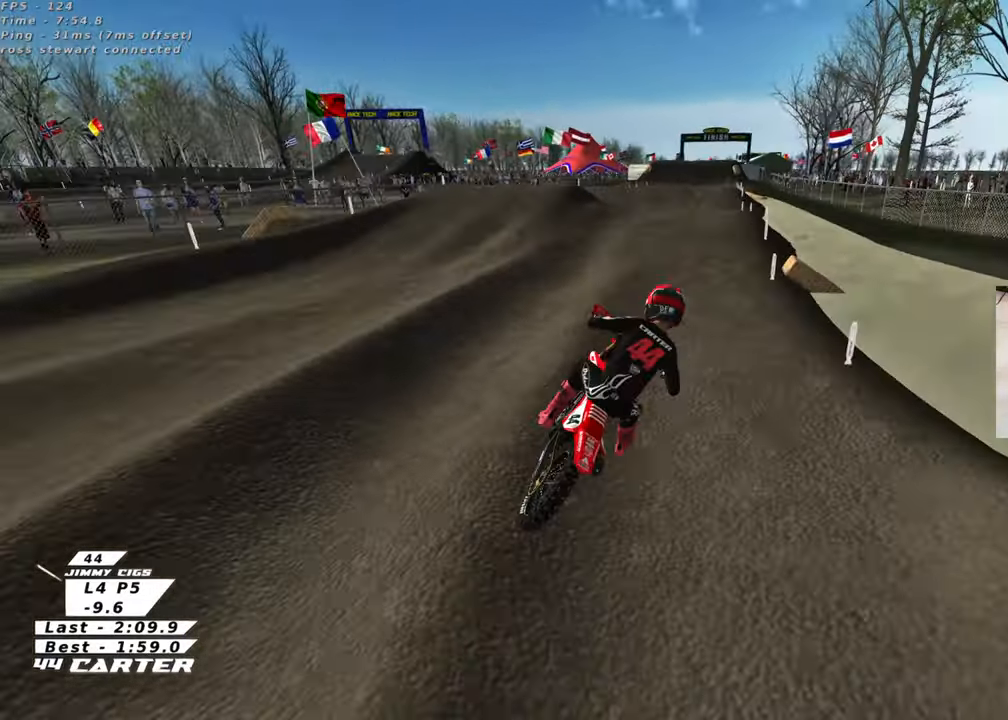
{"buttons": ["A"], "left_stick": "center", "right_stick": "center", "events": [[183, "left_stick", "up-left"], [250, "right_stick", "center"], [400, "left_stick", "center"], [433, "A", "down"]]}
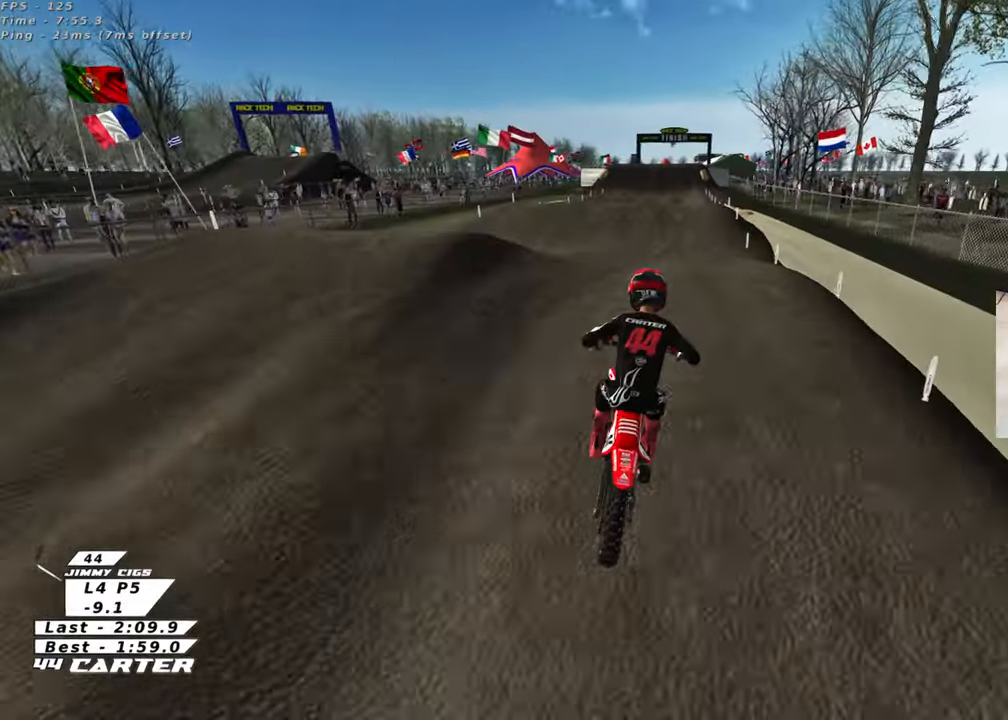
{"buttons": [], "left_stick": "left", "right_stick": "center", "events": [[50, "A", "up"], [50, "left_stick", "down"], [333, "left_stick", "down-left"], [483, "left_stick", "left"]]}
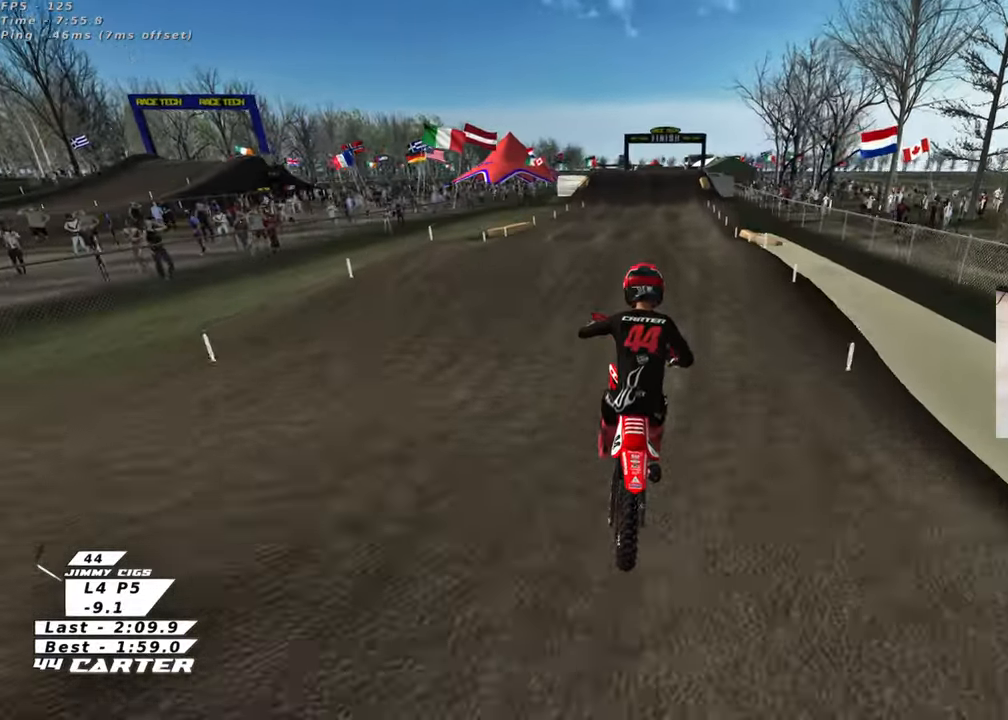
{"buttons": [], "left_stick": "down-left", "right_stick": "center", "events": [[33, "left_stick", "up"], [417, "left_stick", "down"], [483, "left_stick", "down-left"]]}
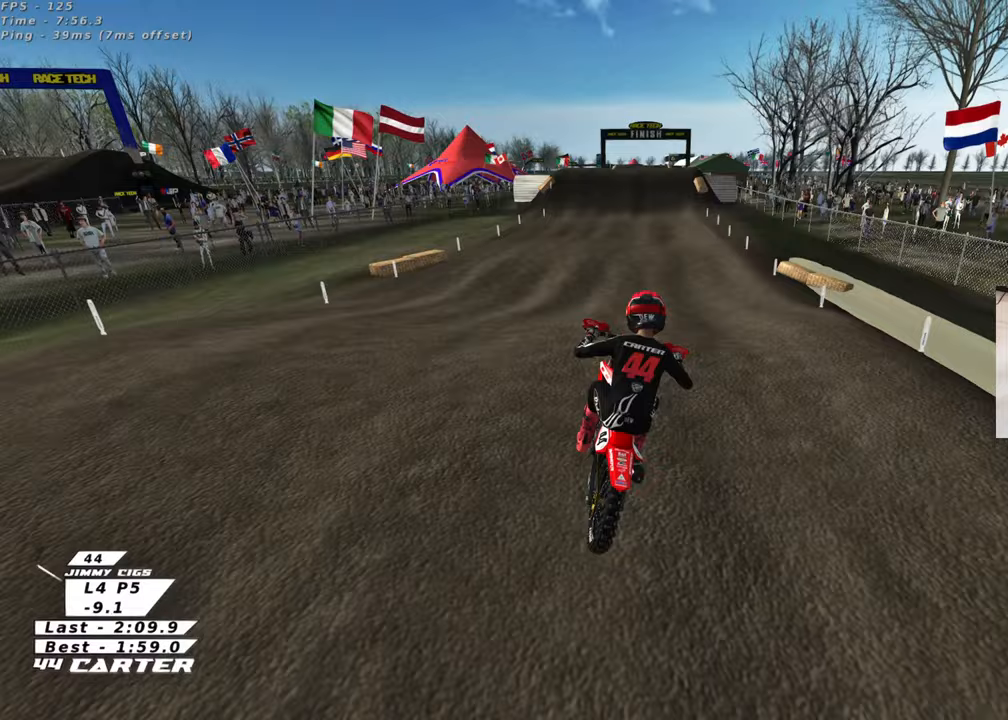
{"buttons": [], "left_stick": "up", "right_stick": "center", "events": [[83, "left_stick", "left"], [183, "left_stick", "up-left"], [367, "left_stick", "up"]]}
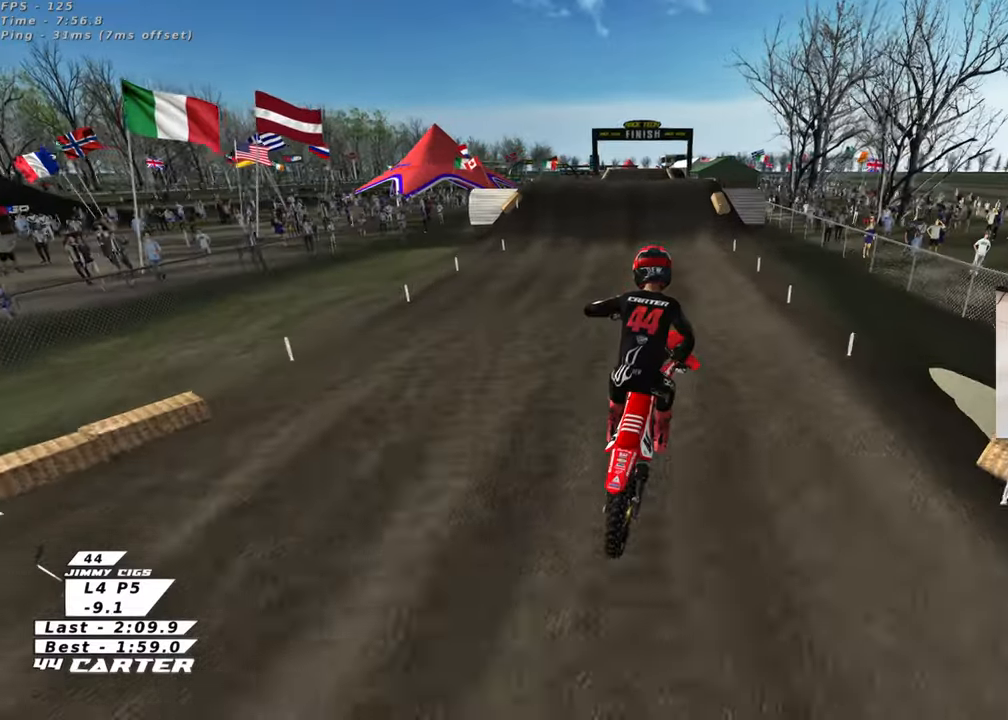
{"buttons": ["X", "L2"], "left_stick": "down", "right_stick": "center", "events": [[100, "left_stick", "up-right"], [217, "X", "down"], [317, "X", "up"], [417, "X", "down"], [467, "L2", "down"], [467, "left_stick", "down"]]}
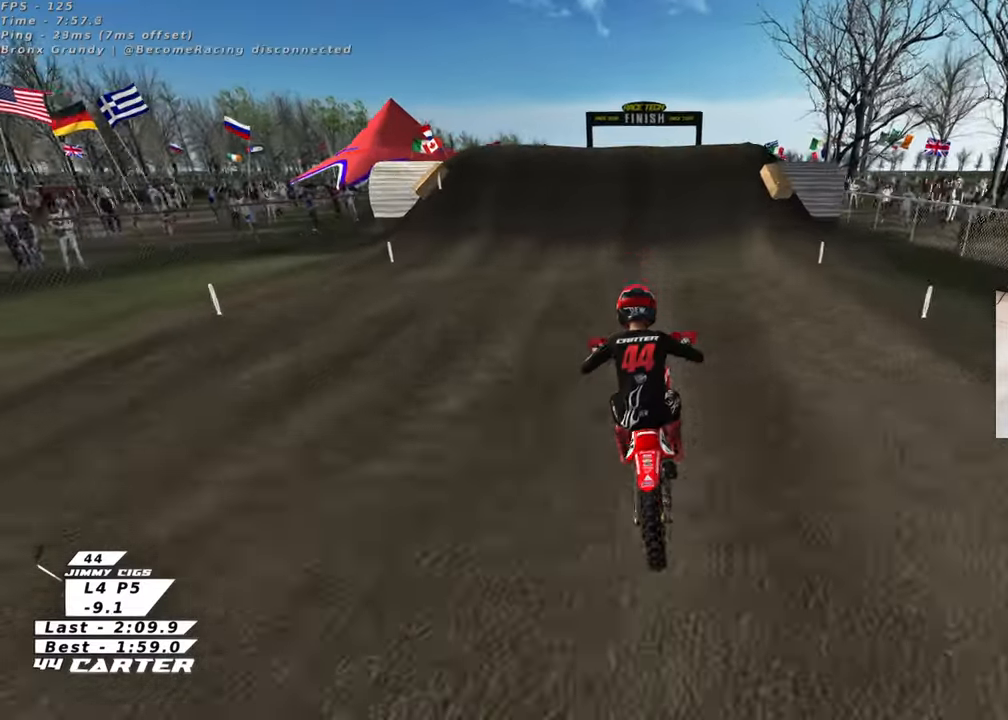
{"buttons": ["X"], "left_stick": "down", "right_stick": "center", "events": [[17, "X", "up"], [100, "X", "down"], [200, "X", "up"], [283, "L2", "up"], [283, "X", "down"], [383, "X", "up"], [467, "X", "down"]]}
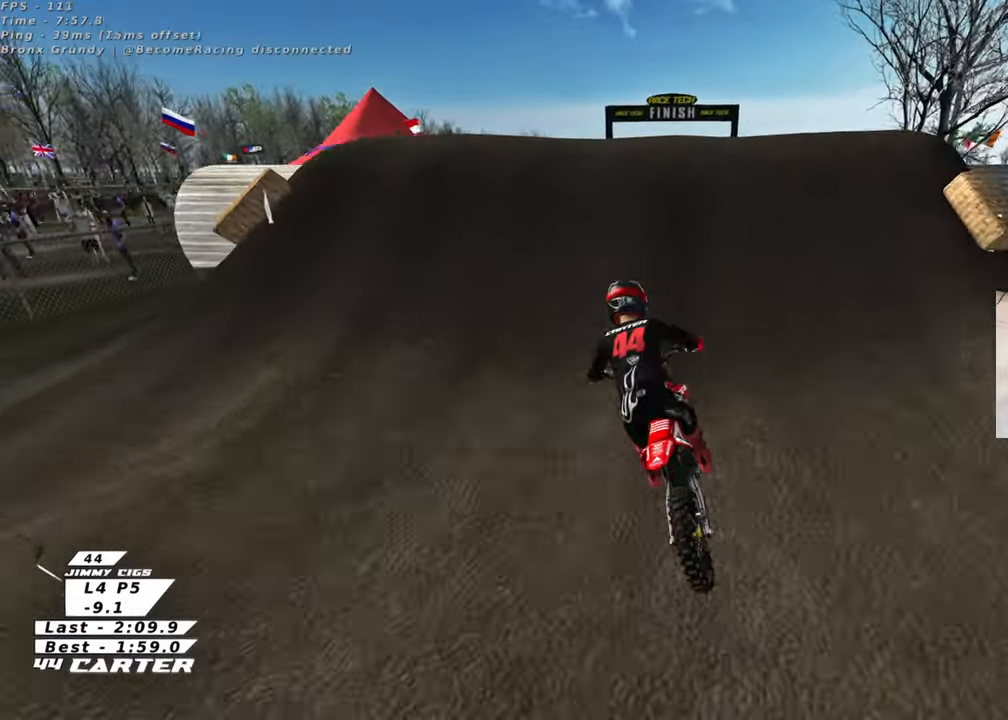
{"buttons": ["R3"], "left_stick": "center", "right_stick": "down-left", "events": [[50, "X", "up"], [50, "left_stick", "down-right"], [150, "L2", "down"], [217, "R3", "down"], [217, "right_stick", "down-left"], [233, "L1", "down"], [233, "left_stick", "right"], [433, "left_stick", "center"], [450, "L2", "up"], [500, "L1", "up"]]}
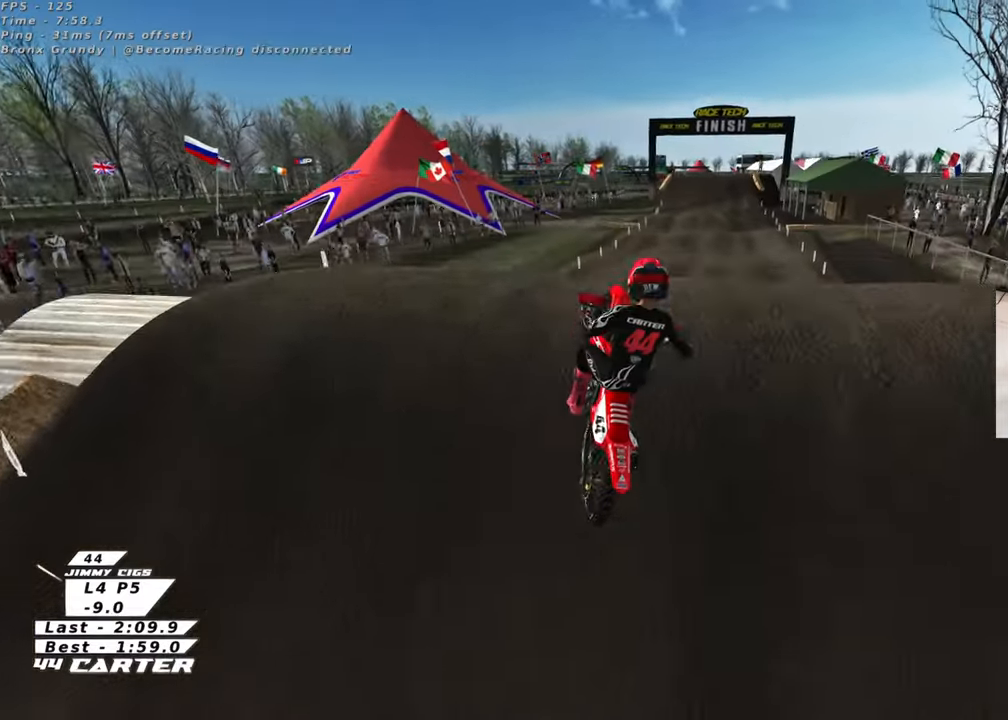
{"buttons": [], "left_stick": "center", "right_stick": "down", "events": [[183, "left_stick", "left"], [333, "R3", "up"], [333, "left_stick", "down-right"], [467, "left_stick", "center"], [483, "right_stick", "down"]]}
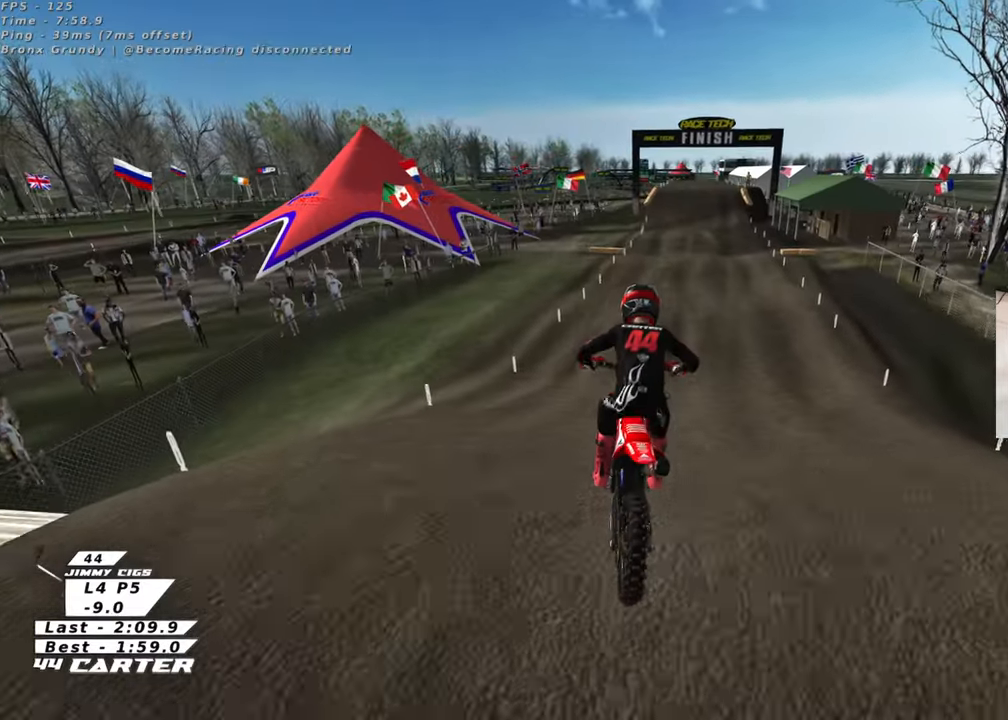
{"buttons": ["R3"], "left_stick": "up", "right_stick": "down-left", "events": [[67, "left_stick", "up"], [133, "R3", "down"], [133, "right_stick", "down-left"]]}
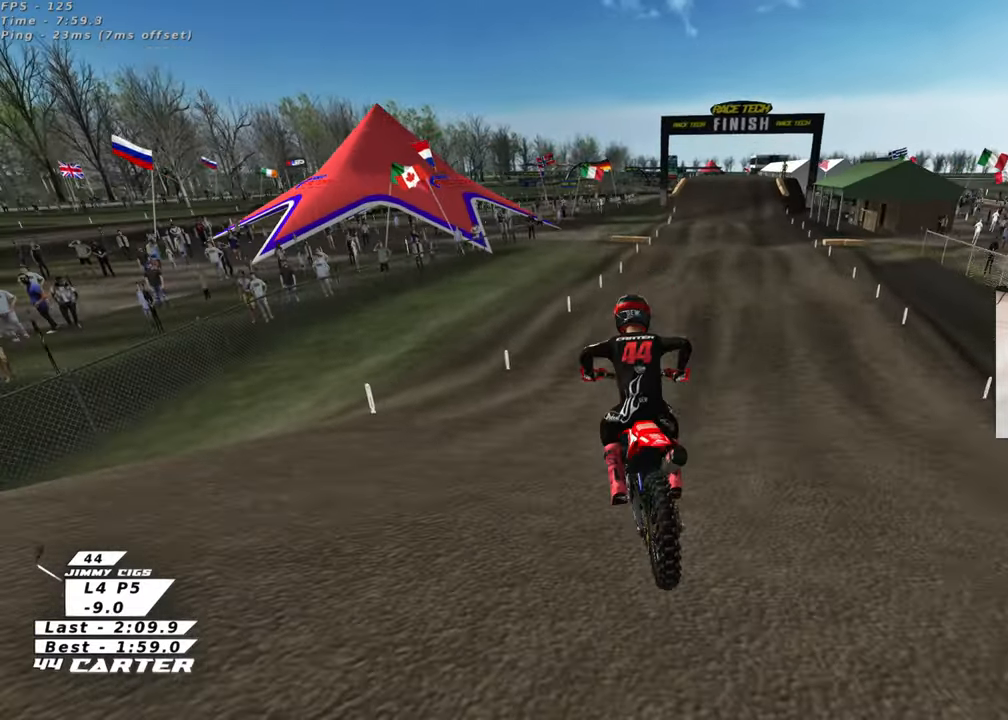
{"buttons": [], "left_stick": "up-right", "right_stick": "down", "events": [[200, "left_stick", "up-right"], [333, "R3", "up"], [417, "right_stick", "down"]]}
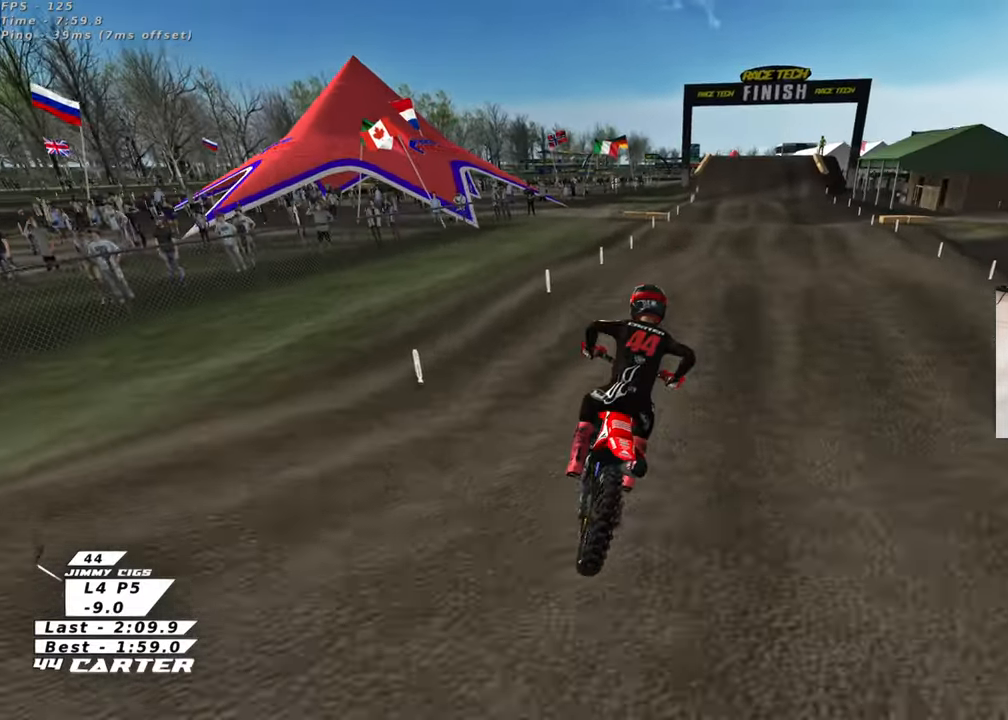
{"buttons": ["A"], "left_stick": "left", "right_stick": "down", "events": [[100, "A", "down"], [100, "left_stick", "center"], [200, "left_stick", "up-left"], [267, "A", "up"], [350, "left_stick", "down"], [483, "A", "down"], [483, "left_stick", "left"]]}
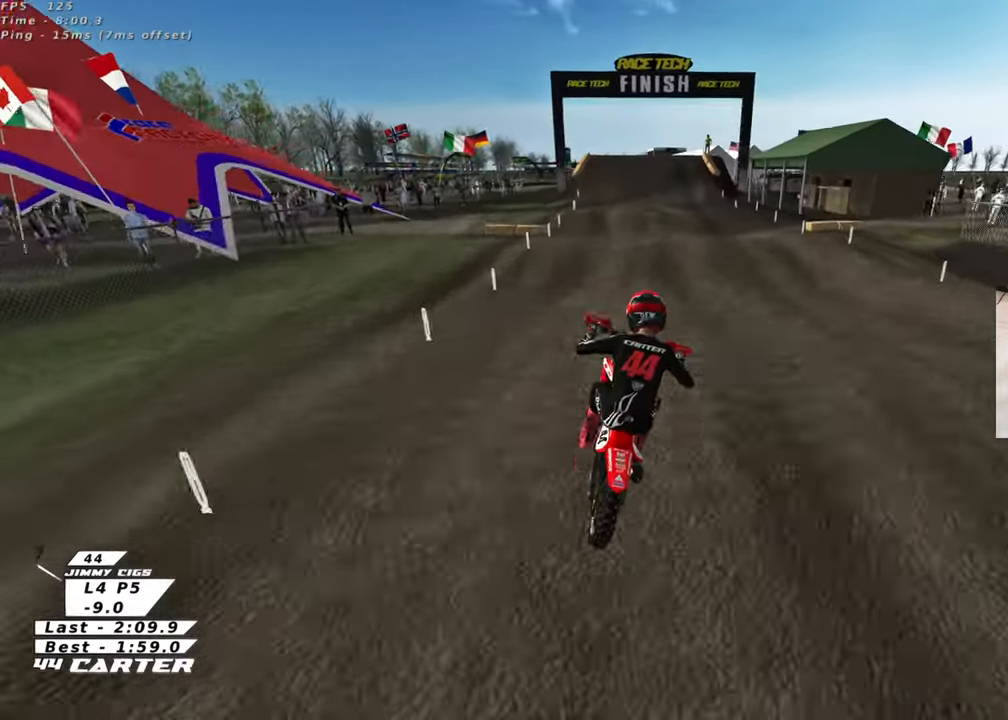
{"buttons": [], "left_stick": "up", "right_stick": "down", "events": [[17, "left_stick", "up-left"], [100, "A", "up"], [217, "left_stick", "up"]]}
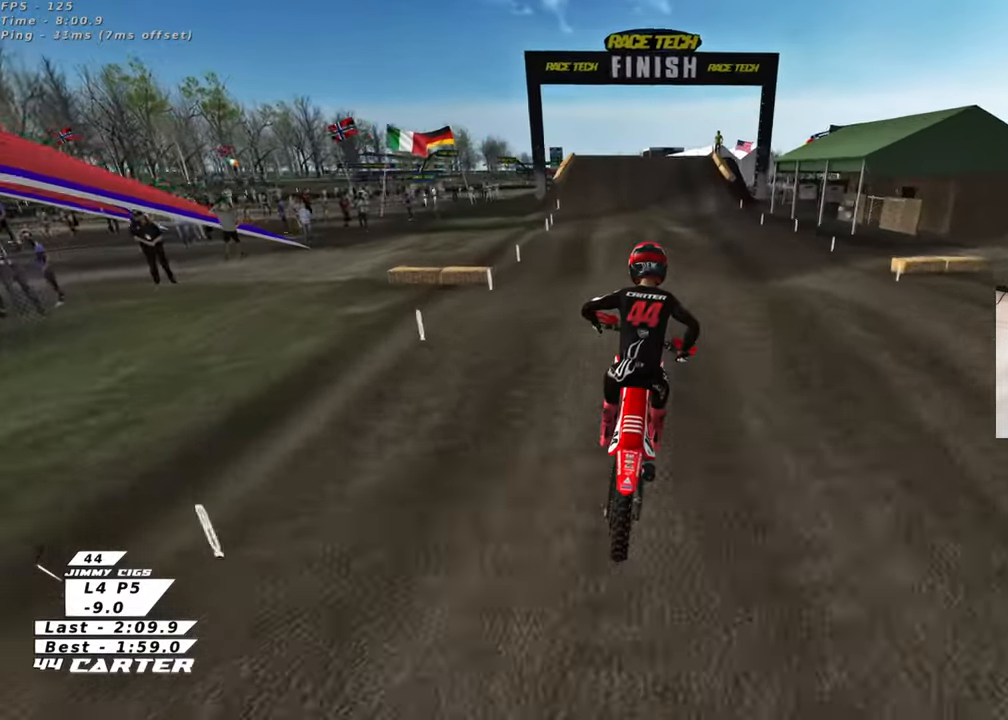
{"buttons": [], "left_stick": "center", "right_stick": "down", "events": [[217, "left_stick", "down"], [483, "left_stick", "center"]]}
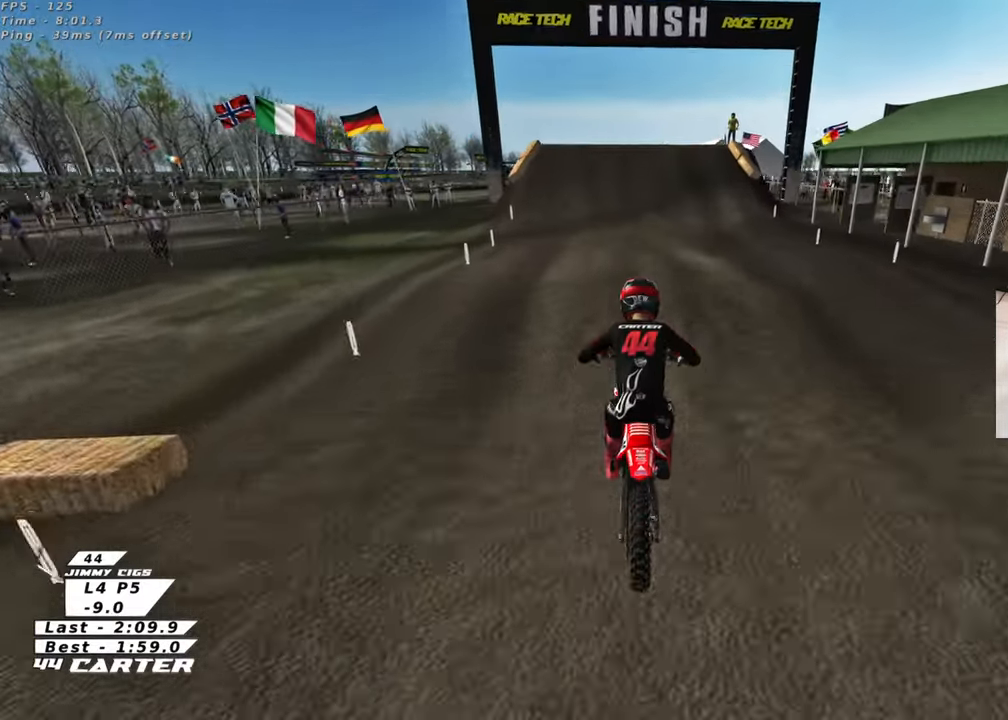
{"buttons": [], "left_stick": "down", "right_stick": "center", "events": [[33, "left_stick", "up"], [150, "right_stick", "center"], [200, "left_stick", "center"], [250, "left_stick", "down"]]}
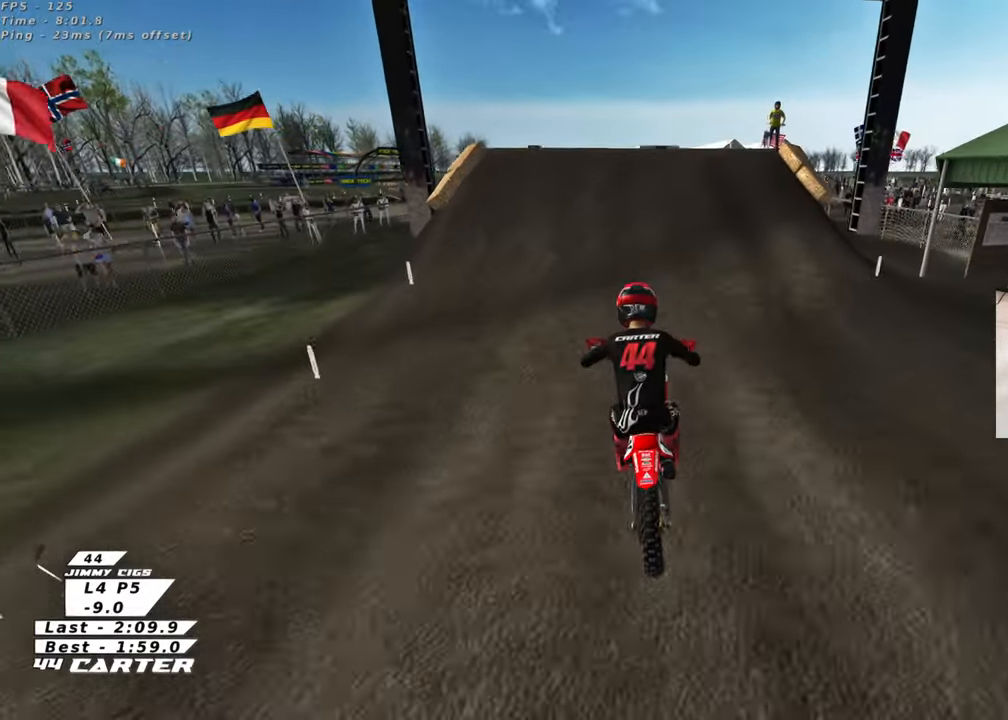
{"buttons": [], "left_stick": "up", "right_stick": "center", "events": [[33, "left_stick", "center"], [83, "left_stick", "right"], [167, "left_stick", "up"]]}
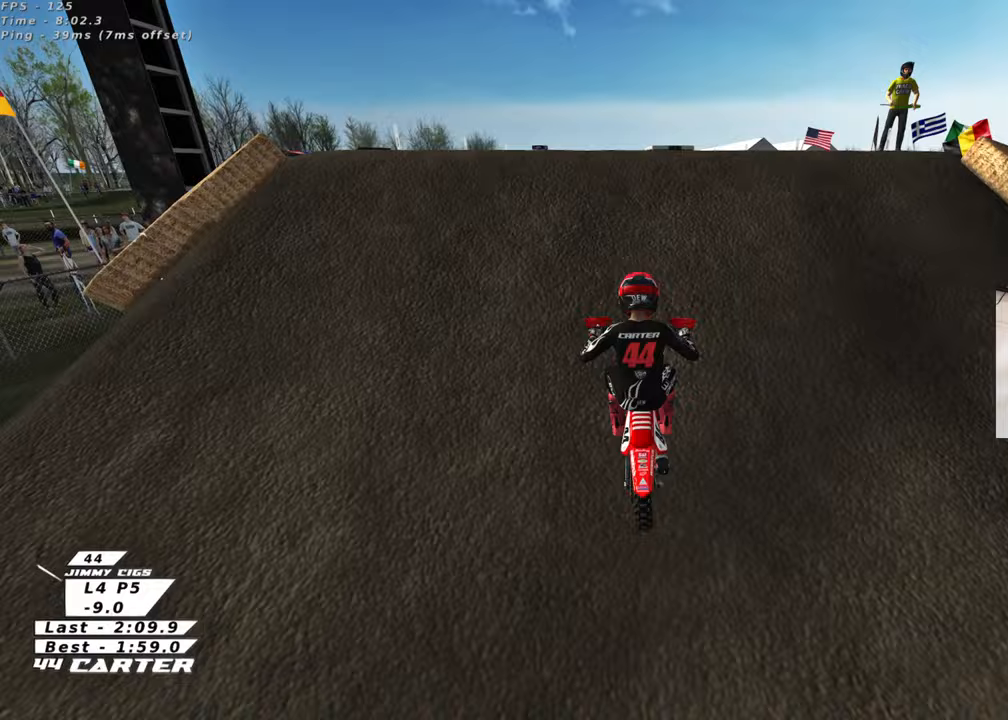
{"buttons": [], "left_stick": "center", "right_stick": "center", "events": [[50, "left_stick", "down-left"], [150, "A", "down"], [150, "left_stick", "left"], [250, "A", "up"], [500, "left_stick", "center"]]}
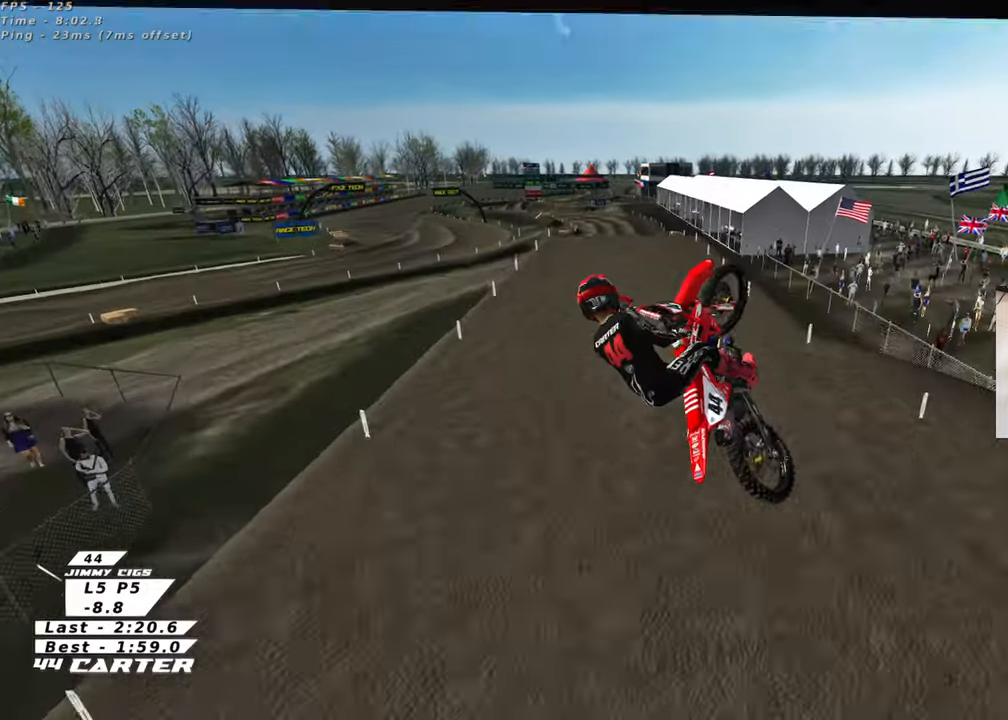
{"buttons": [], "left_stick": "up-right", "right_stick": "down", "events": [[100, "left_stick", "right"], [233, "right_stick", "down"], [433, "left_stick", "up-right"]]}
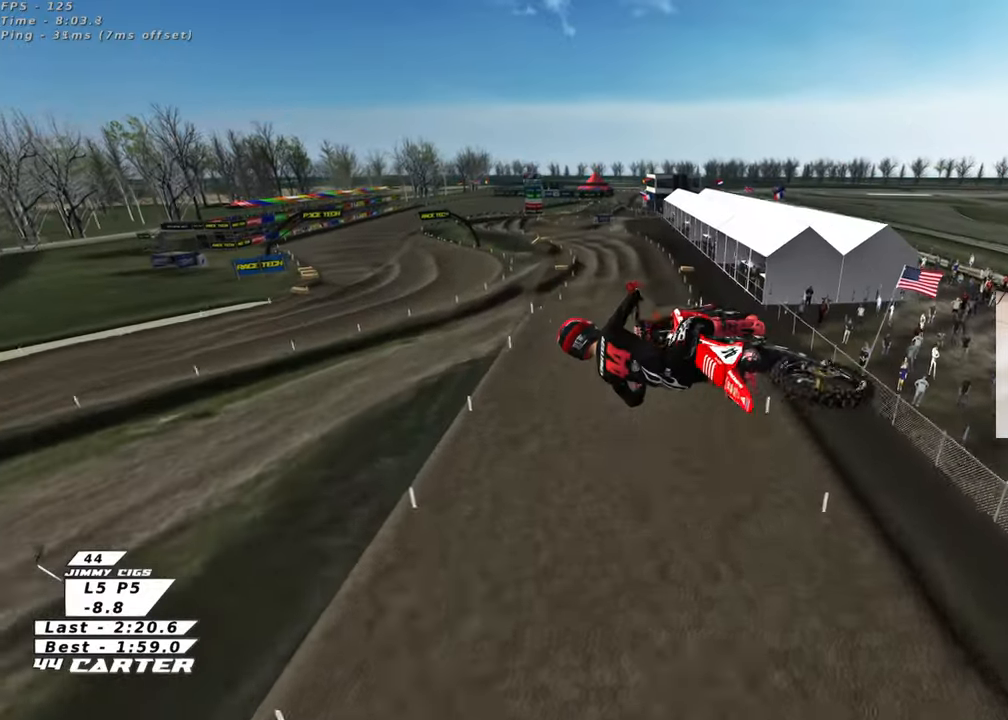
{"buttons": [], "left_stick": "up", "right_stick": "down-left", "events": [[50, "L1", "down"], [50, "R1", "down"], [50, "R3", "down"], [50, "right_stick", "down-left"], [67, "left_stick", "up"], [217, "R1", "up"], [250, "L1", "up"], [267, "R3", "up"]]}
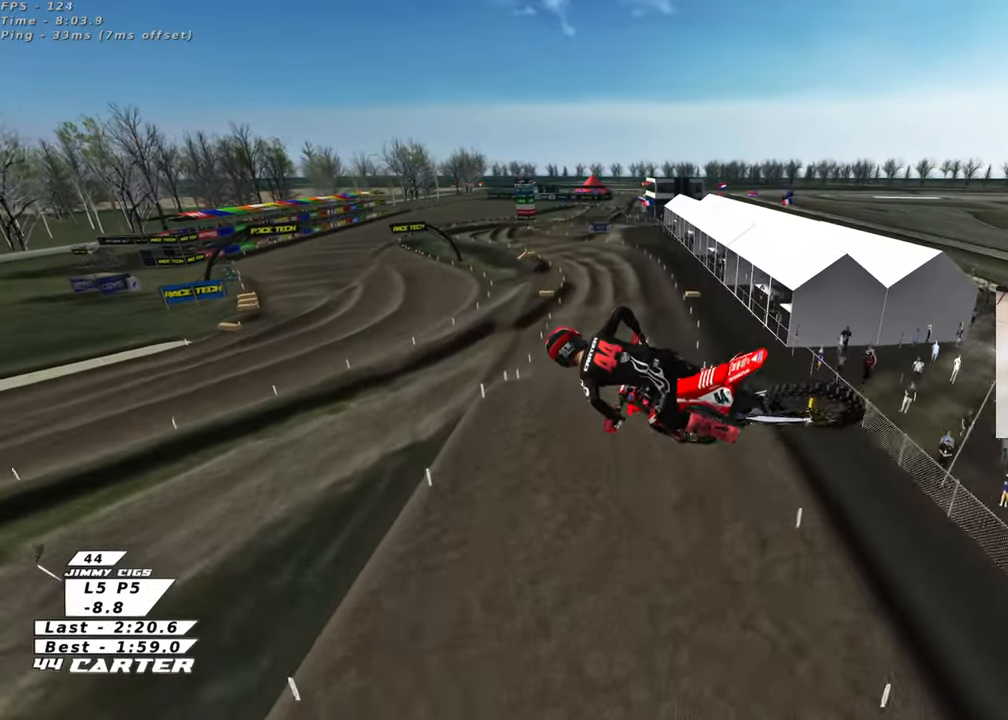
{"buttons": [], "left_stick": "down", "right_stick": "down-left", "events": [[283, "R3", "down"], [300, "L1", "down"], [333, "R1", "down"], [367, "left_stick", "right"], [433, "left_stick", "down"], [483, "L1", "up"], [500, "R1", "up"], [500, "R3", "up"]]}
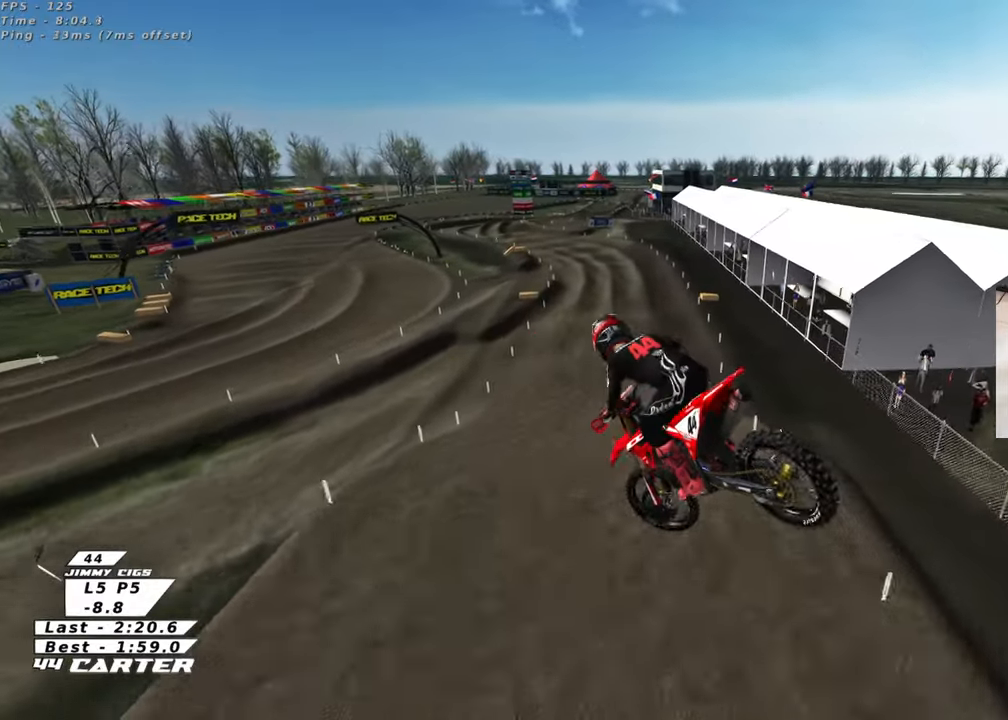
{"buttons": [], "left_stick": "left", "right_stick": "down", "events": [[33, "left_stick", "down-left"], [50, "right_stick", "down"], [150, "left_stick", "left"], [233, "X", "down"], [283, "left_stick", "center"], [317, "X", "up"], [383, "X", "down"], [467, "X", "up"], [500, "left_stick", "left"]]}
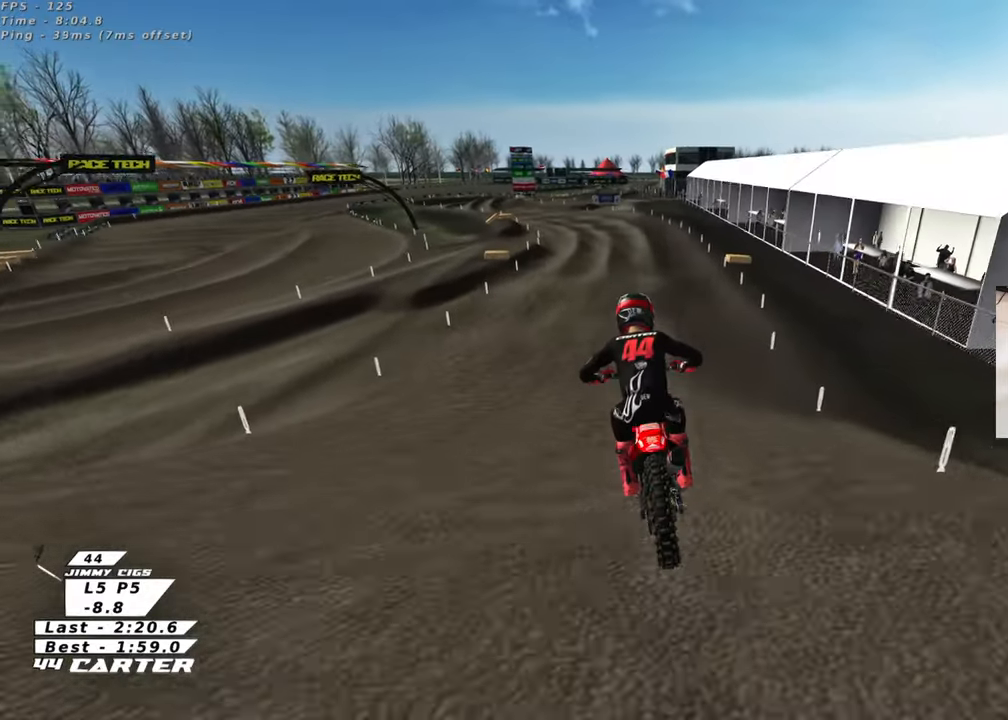
{"buttons": ["A"], "left_stick": "center", "right_stick": "down", "events": [[67, "left_stick", "center"], [217, "left_stick", "left"], [267, "A", "down"], [267, "left_stick", "center"], [400, "A", "up"], [483, "A", "down"]]}
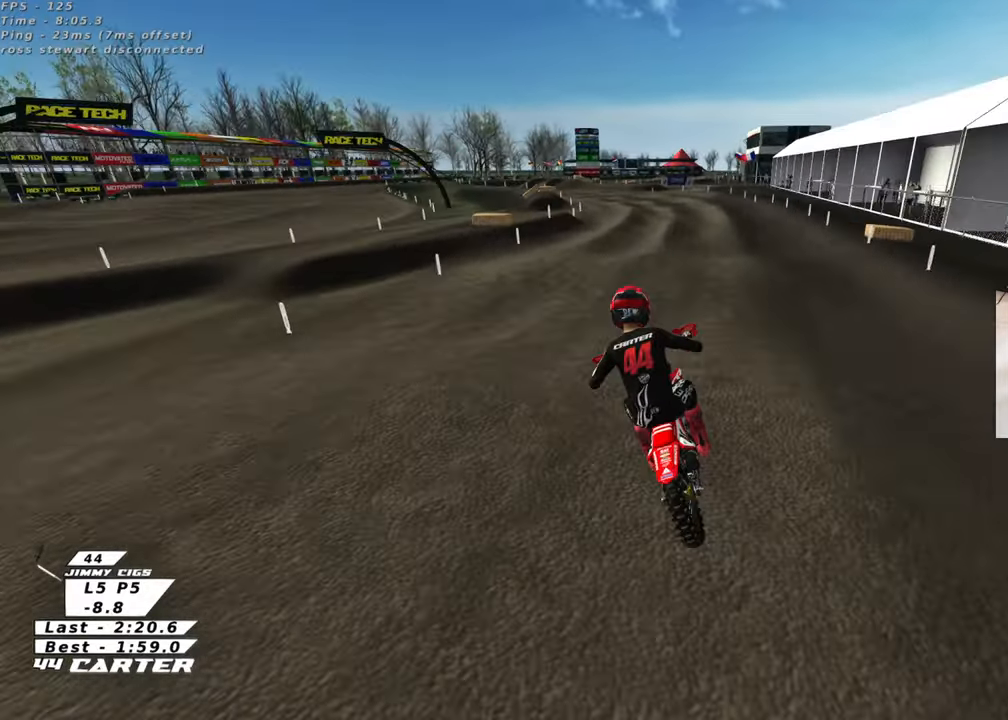
{"buttons": [], "left_stick": "up", "right_stick": "down", "events": [[83, "A", "up"], [267, "left_stick", "down"], [333, "A", "down"], [383, "left_stick", "left"], [450, "A", "up"], [450, "left_stick", "up"]]}
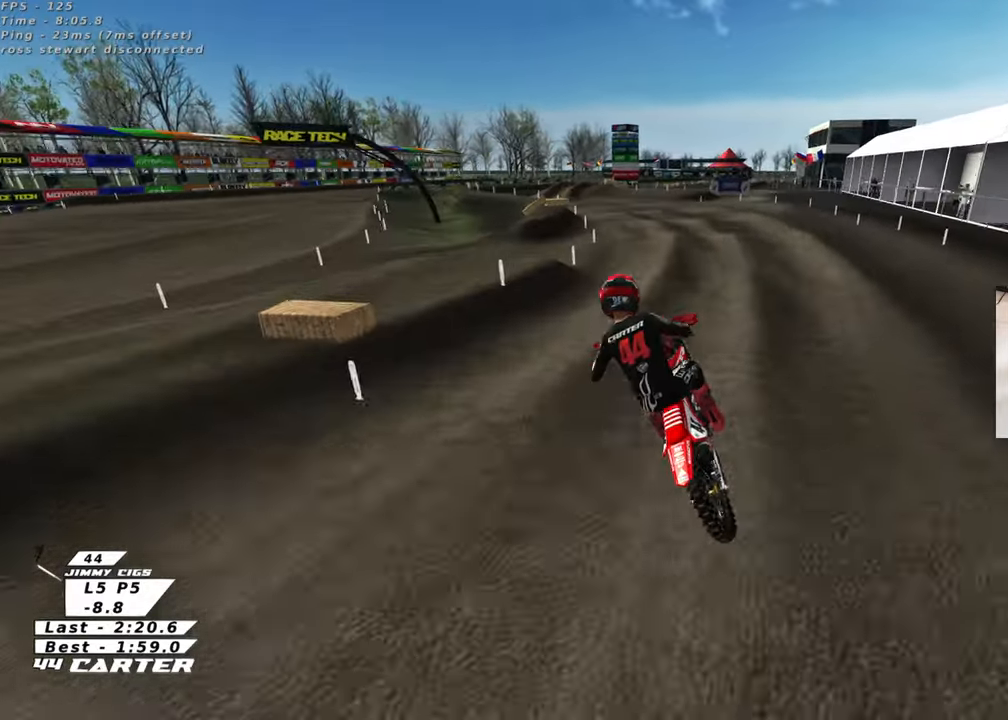
{"buttons": ["X"], "left_stick": "center", "right_stick": "down", "events": [[200, "left_stick", "up-right"], [350, "left_stick", "center"], [433, "X", "down"]]}
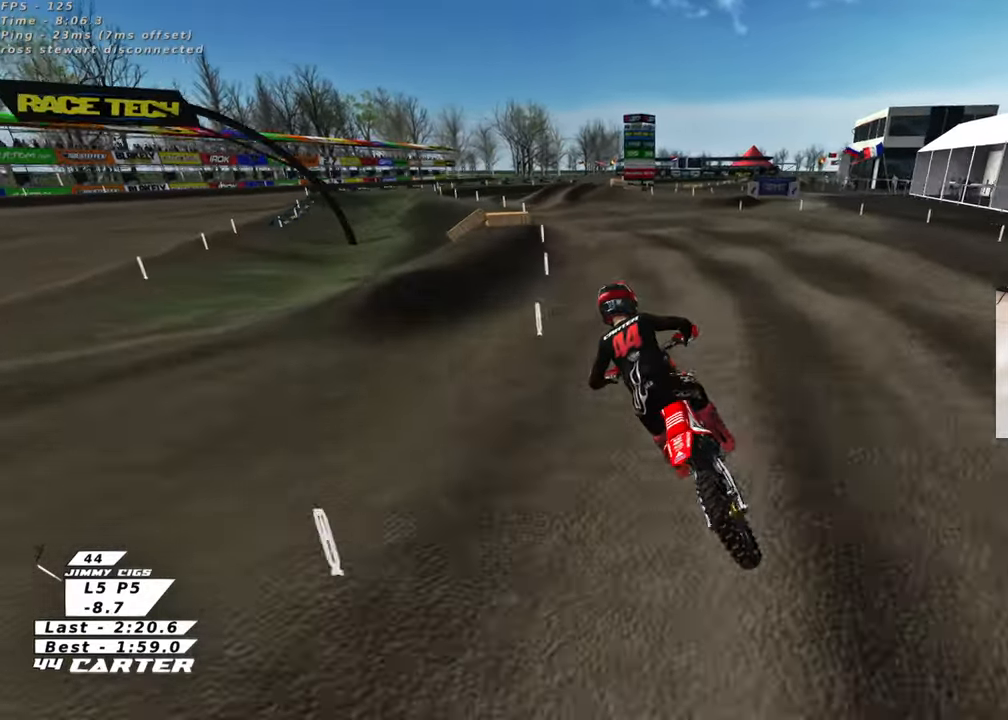
{"buttons": [], "left_stick": "down-right", "right_stick": "down", "events": [[33, "X", "up"], [117, "L2", "down"], [117, "X", "down"], [217, "X", "up"], [300, "L2", "up"], [300, "X", "down"], [333, "left_stick", "down-right"], [383, "X", "up"]]}
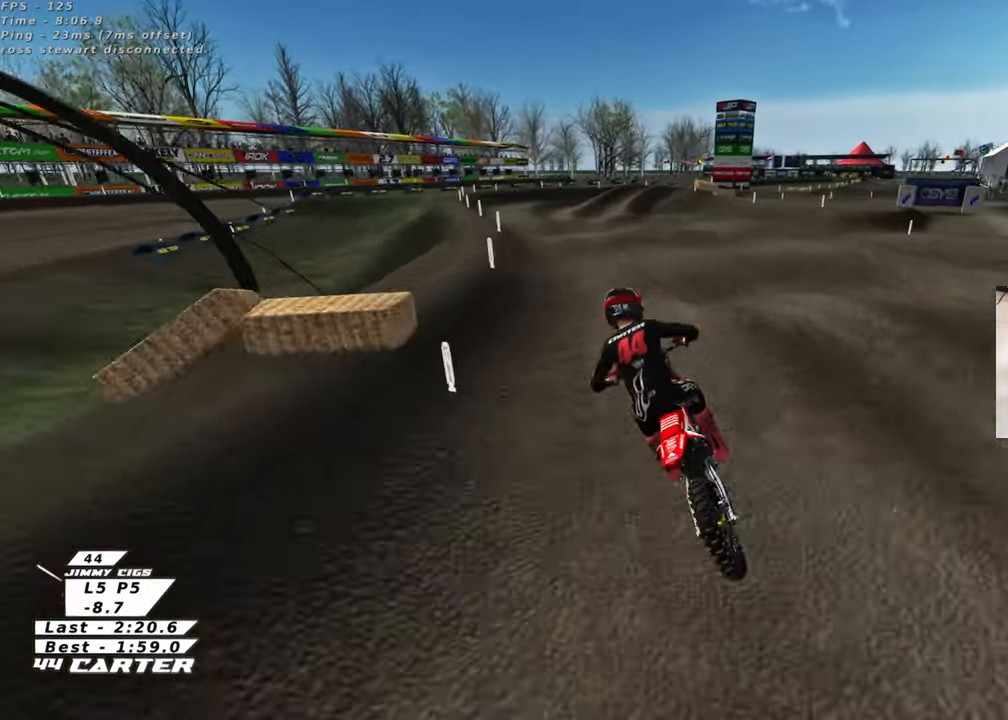
{"buttons": [], "left_stick": "down-right", "right_stick": "center", "events": [[133, "right_stick", "center"]]}